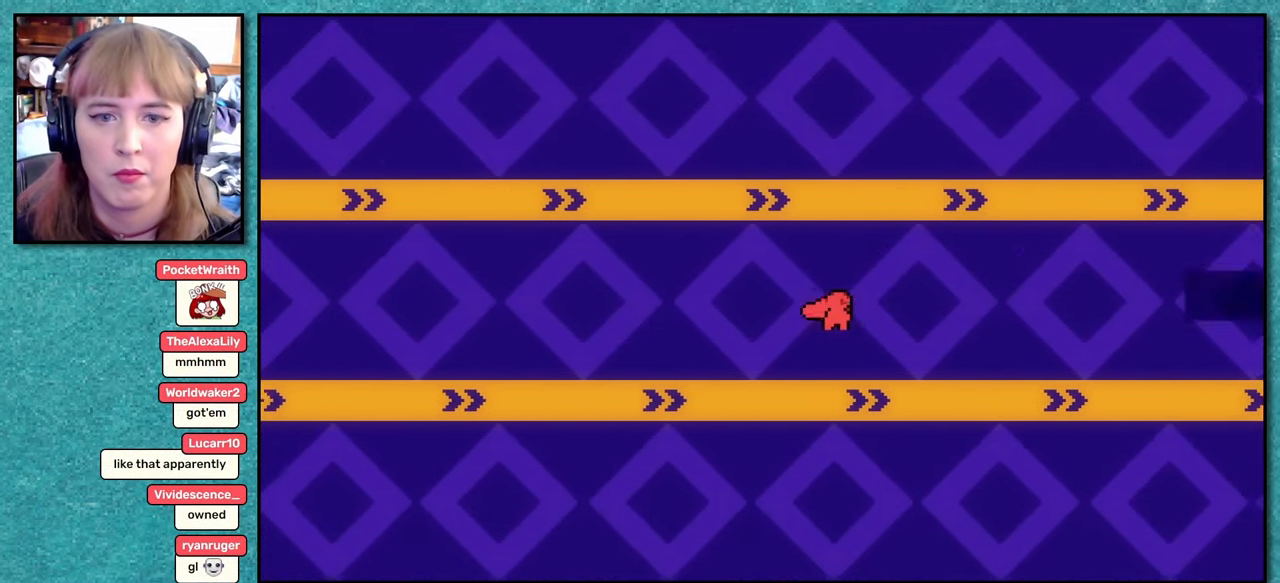
Gameplay with keyboard; each line is a JSON object with the keys held at the frame after it. "events" lists presses ("down") and releases ("up") of "dash", "demo", "down", "grab", "jump", "left", "pause", "right", "talk" and "up" between this image and that frame as [ms after this image, input, new state], when the widget could be followed in between. No other keys are recorded. Mouse input is not recorded. Key names are as the overlay labels them; some are game actions (e.g. jump) rather than physical keys.
{"keys": ["grab", "jump", "right"], "events": [[166, "jump", "up"], [183, "dash", "down"], [233, "grab", "down"], [283, "dash", "up"], [316, "up", "down"], [366, "jump", "down"], [383, "up", "up"]]}
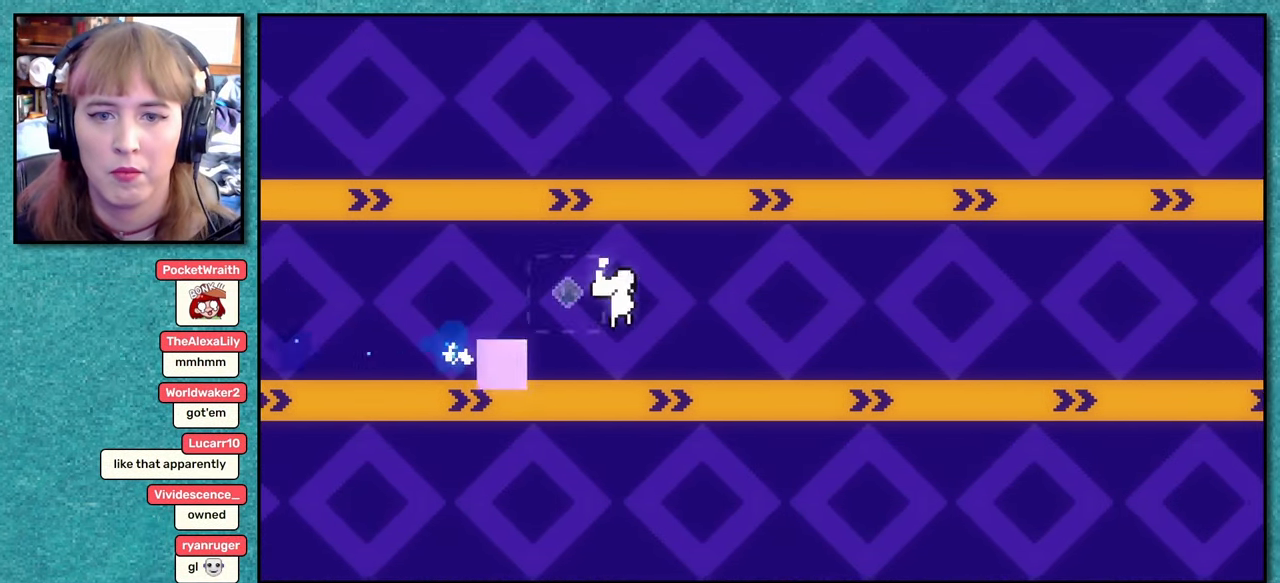
{"keys": ["down", "right"], "events": [[16, "jump", "up"], [33, "grab", "up"], [66, "dash", "down"], [83, "down", "down"], [233, "dash", "up"]]}
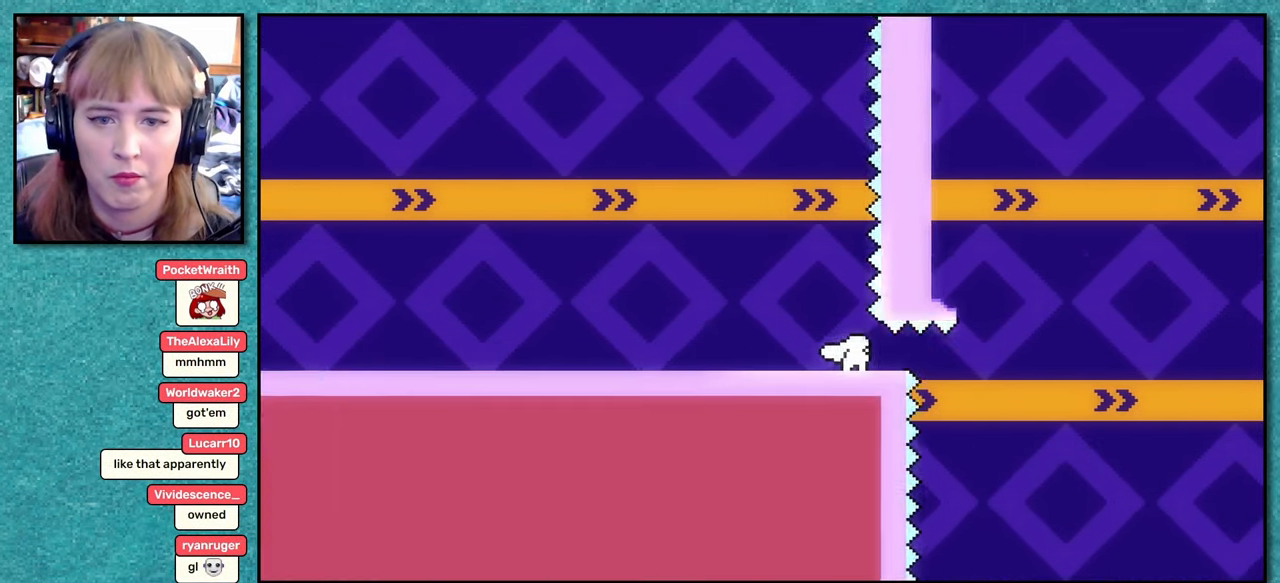
{"keys": ["down", "right"], "events": [[100, "jump", "down"], [200, "dash", "down"], [200, "jump", "up"], [433, "dash", "up"]]}
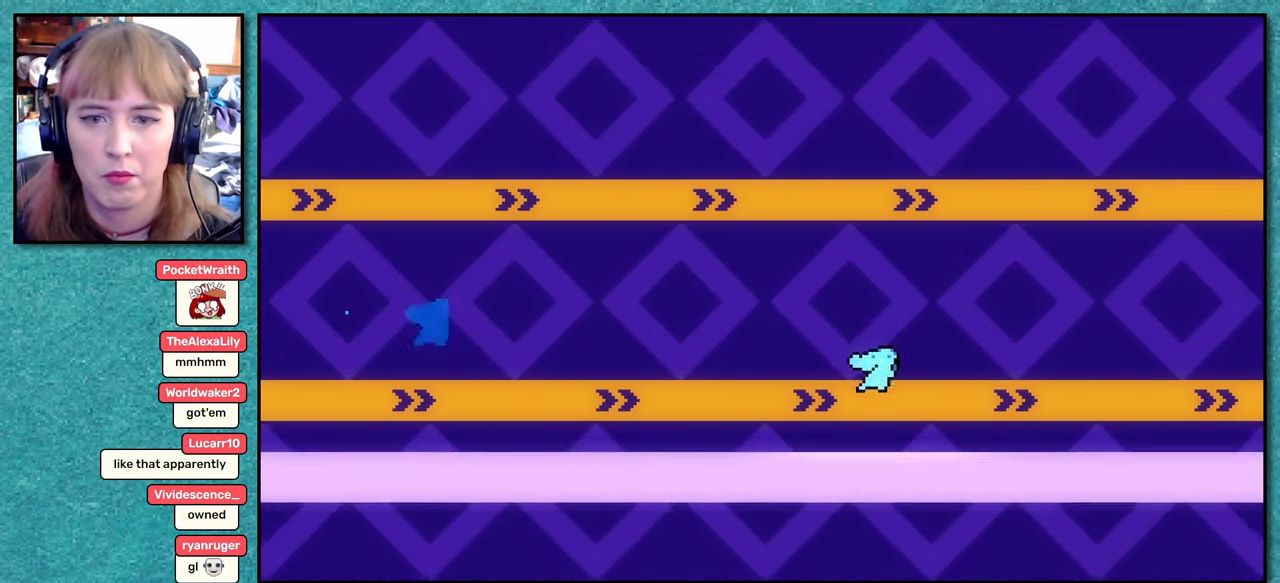
{"keys": ["down", "grab", "right"], "events": [[166, "dash", "down"], [200, "grab", "down"], [350, "dash", "up"]]}
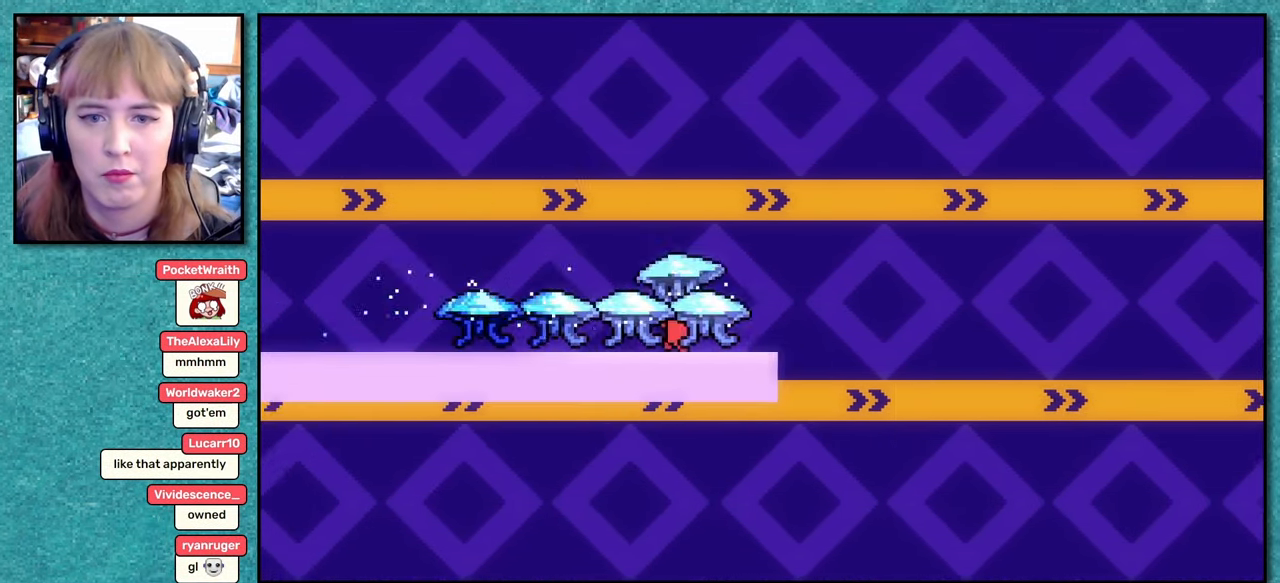
{"keys": ["grab", "jump", "right"], "events": [[33, "jump", "down"], [383, "down", "up"]]}
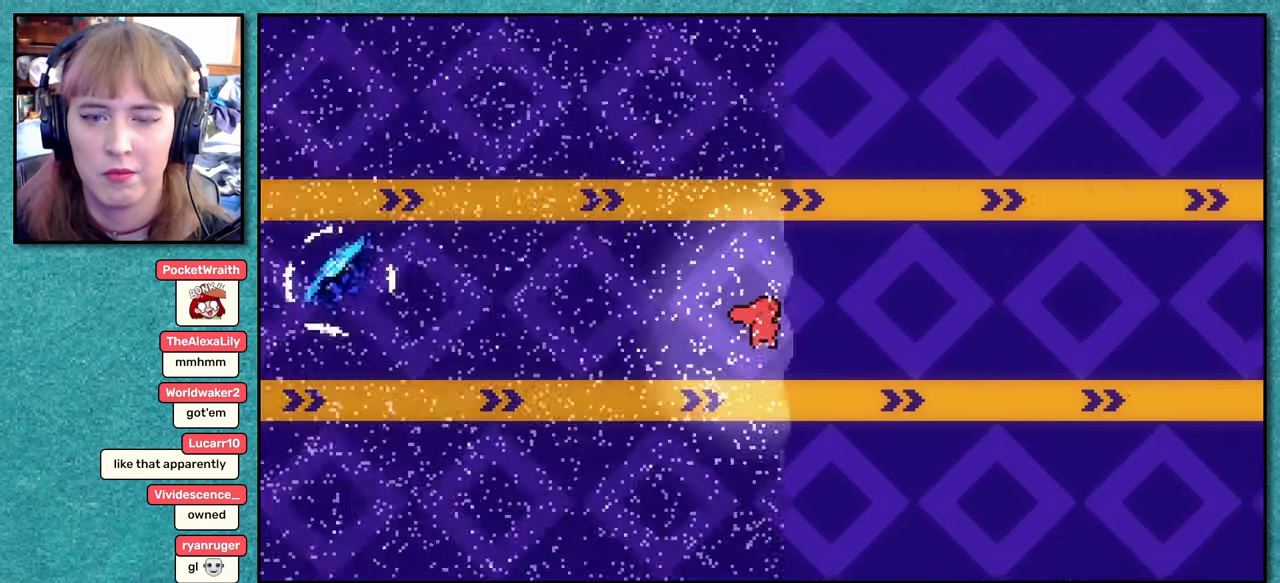
{"keys": ["grab", "jump", "right"], "events": [[33, "right", "up"], [117, "right", "down"]]}
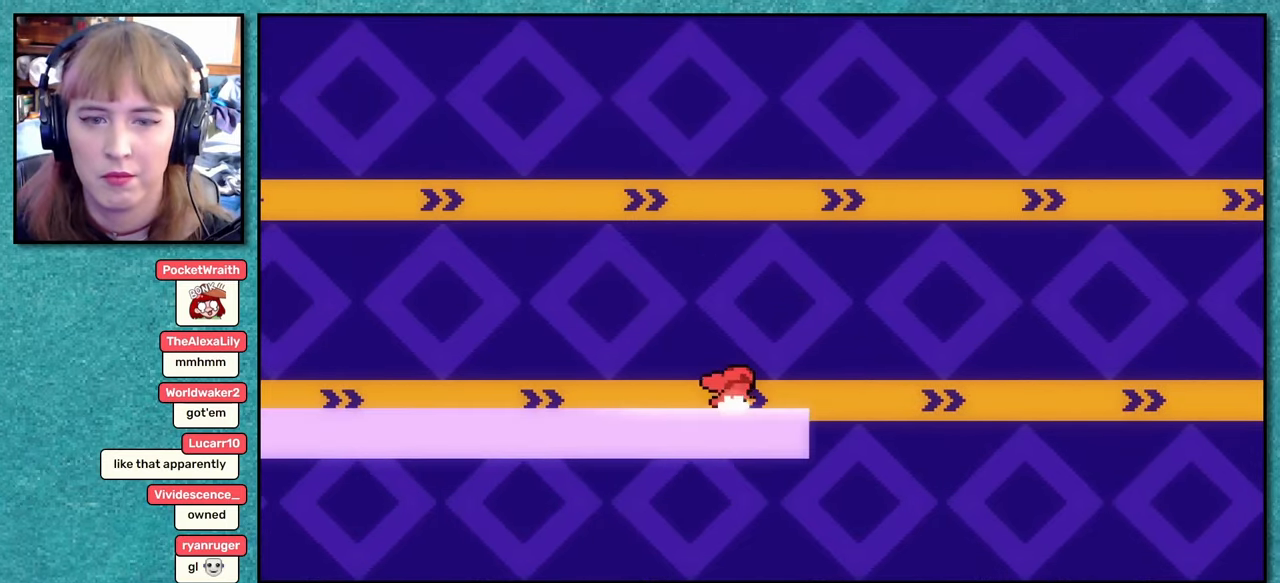
{"keys": ["right"], "events": [[17, "jump", "up"], [67, "grab", "up"]]}
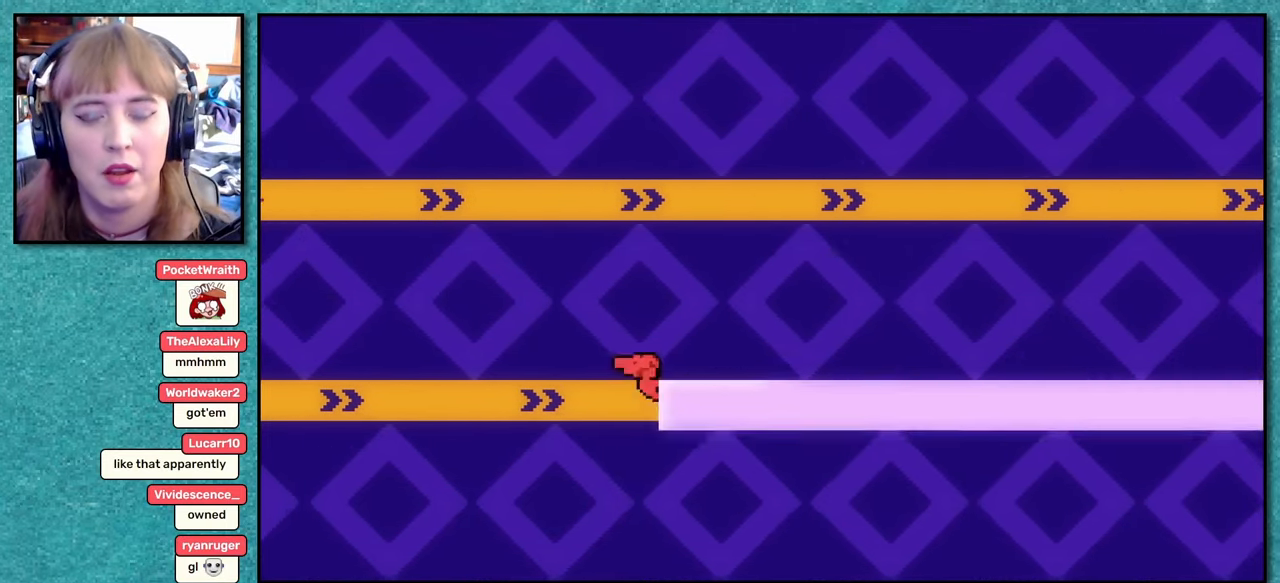
{"keys": ["grab", "right"], "events": [[467, "grab", "down"]]}
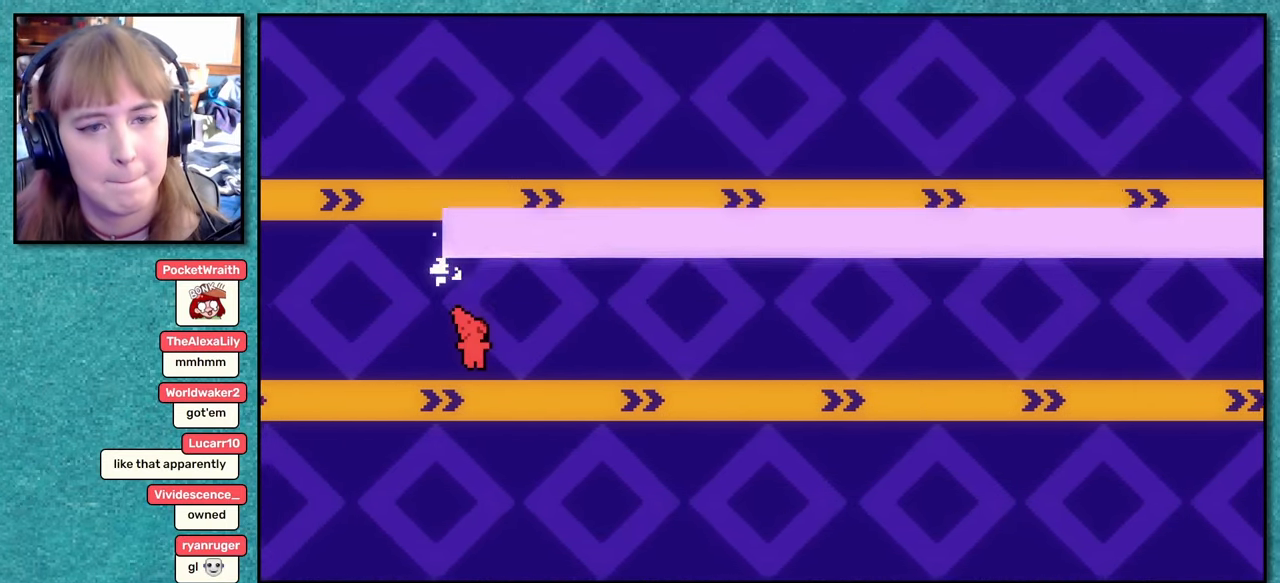
{"keys": ["right"], "events": [[267, "grab", "up"]]}
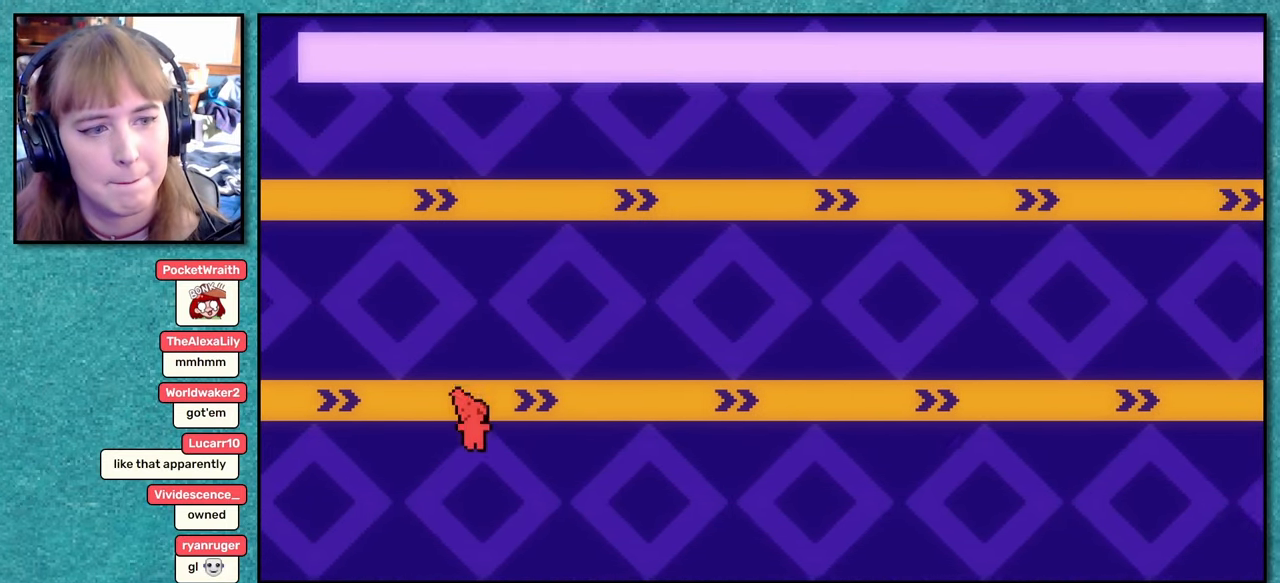
{"keys": [], "events": [[133, "right", "up"]]}
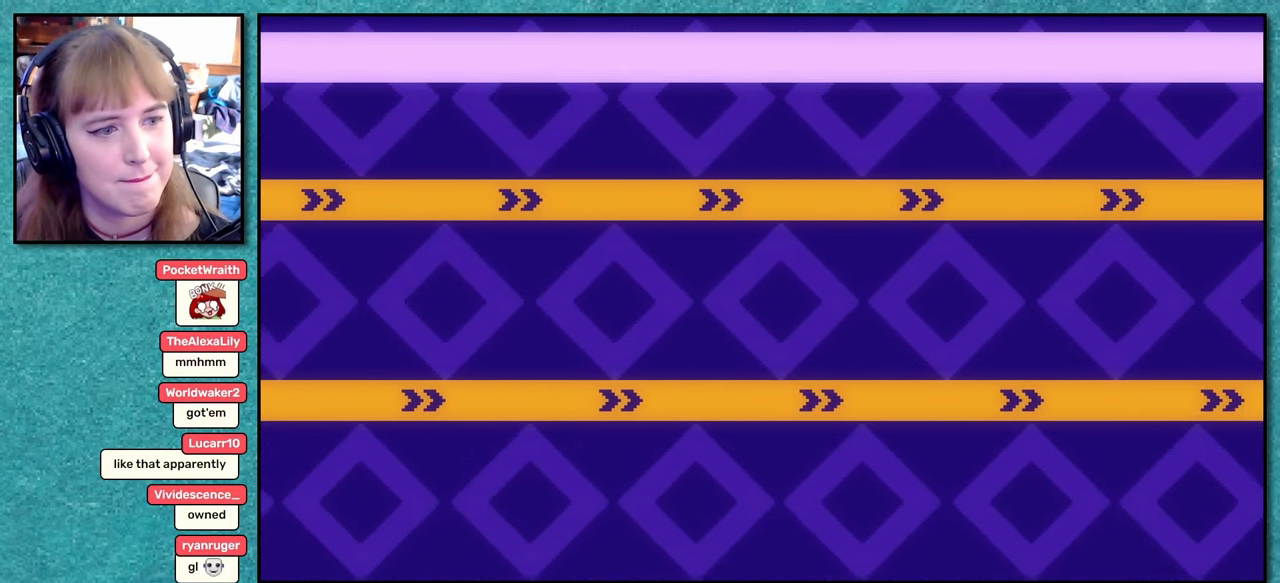
{"keys": [], "events": [[50, "pause", "down"], [200, "pause", "up"], [300, "pause", "down"], [417, "pause", "up"]]}
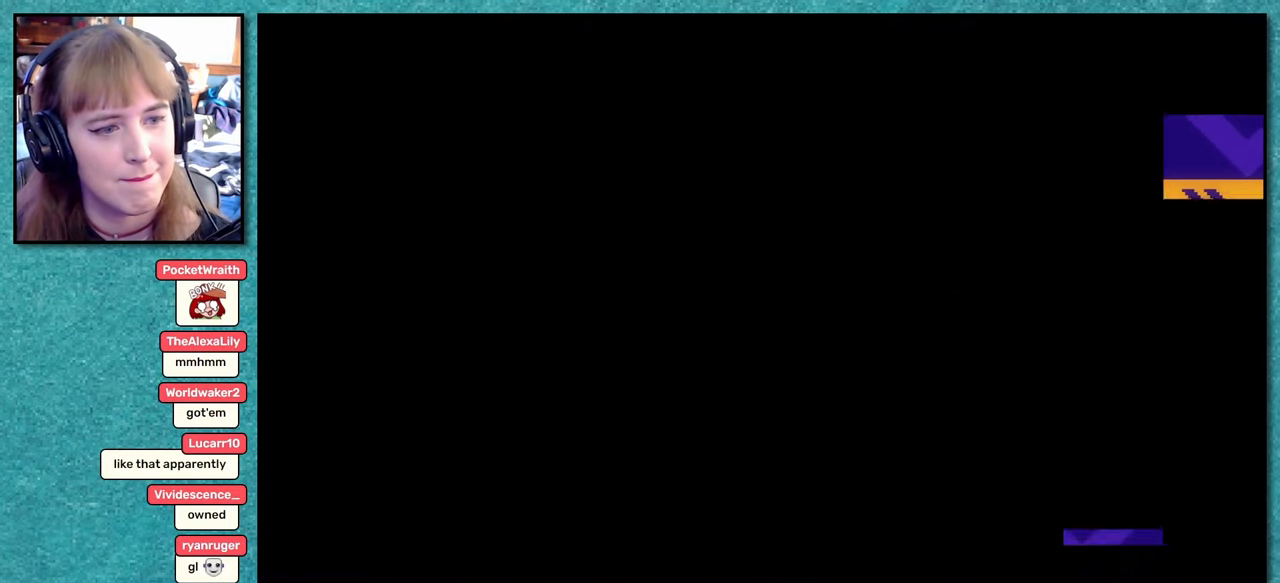
{"keys": [], "events": []}
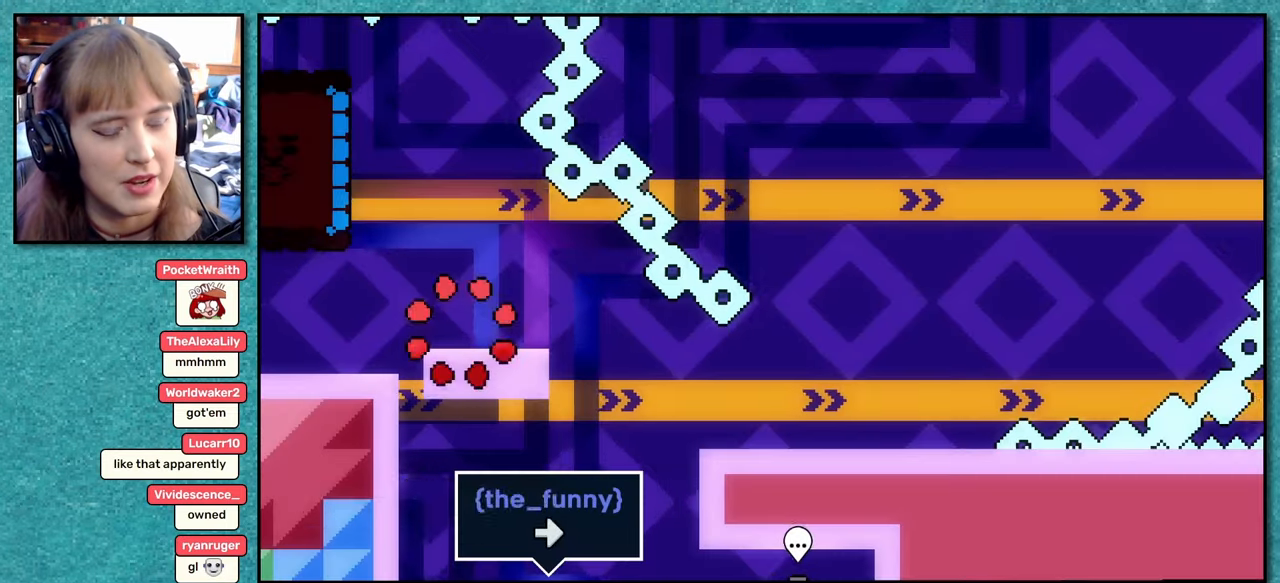
{"keys": ["left", "up"], "events": [[317, "left", "down"], [333, "up", "down"], [350, "dash", "down"], [483, "dash", "up"]]}
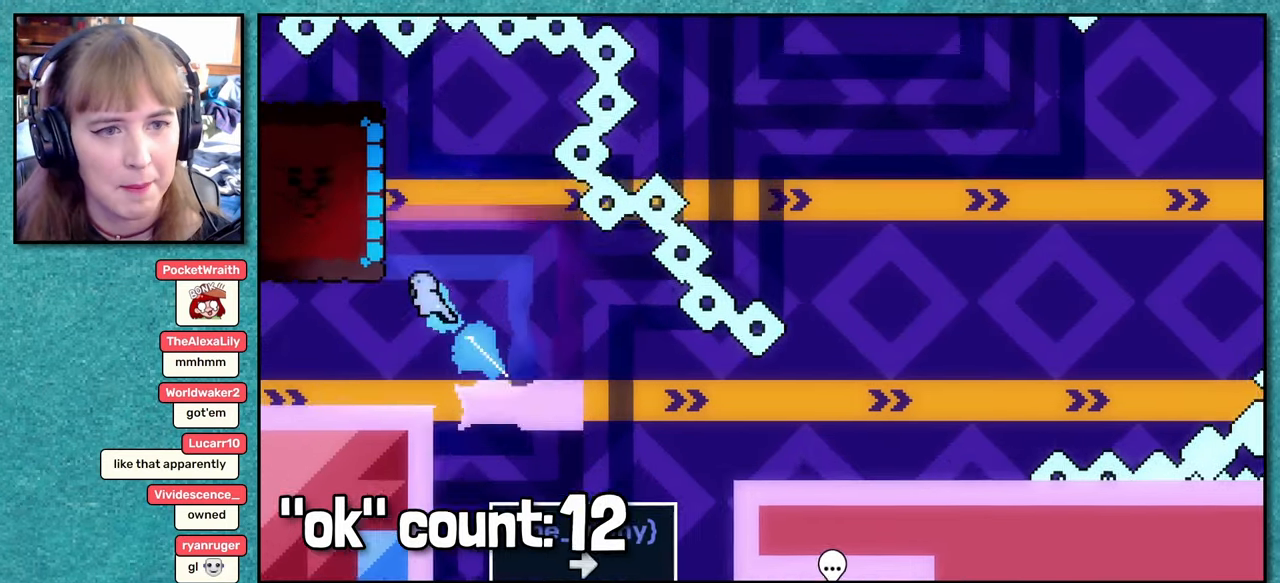
{"keys": ["jump", "right"], "events": [[17, "left", "up"], [17, "up", "up"], [133, "right", "down"], [200, "pause", "down"], [250, "right", "up"], [333, "jump", "down"], [333, "pause", "up"], [333, "right", "down"]]}
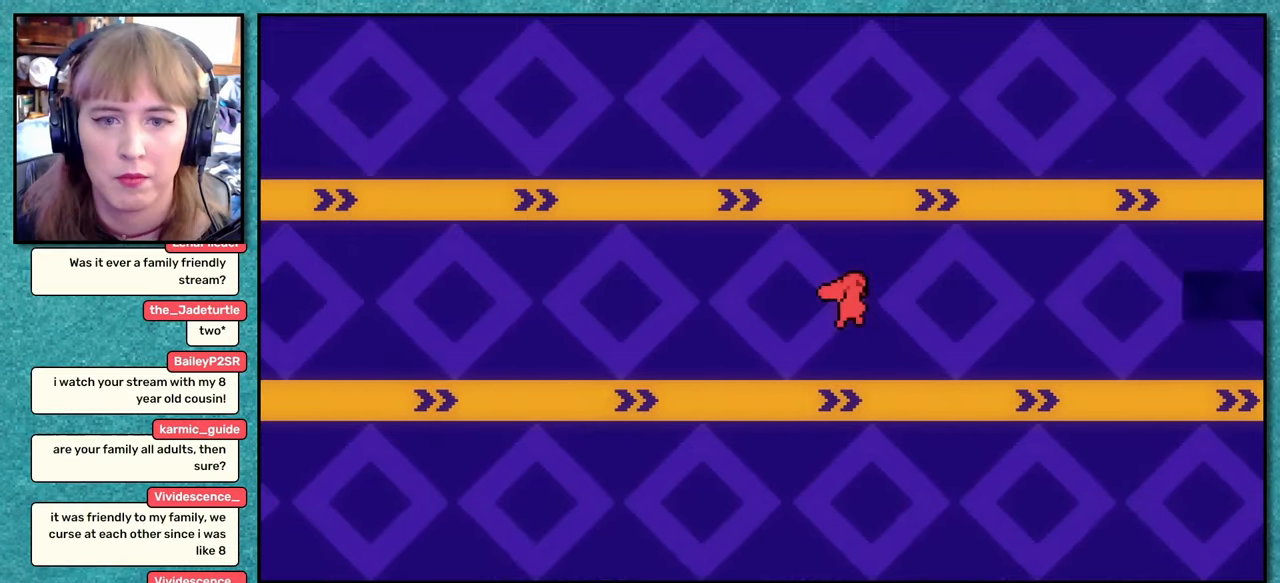
{"keys": ["dash", "down", "right"], "events": [[83, "jump", "up"], [117, "dash", "down"], [183, "grab", "down"], [217, "dash", "up"], [284, "jump", "down"], [450, "grab", "up"], [450, "jump", "up"], [500, "dash", "down"], [500, "down", "down"]]}
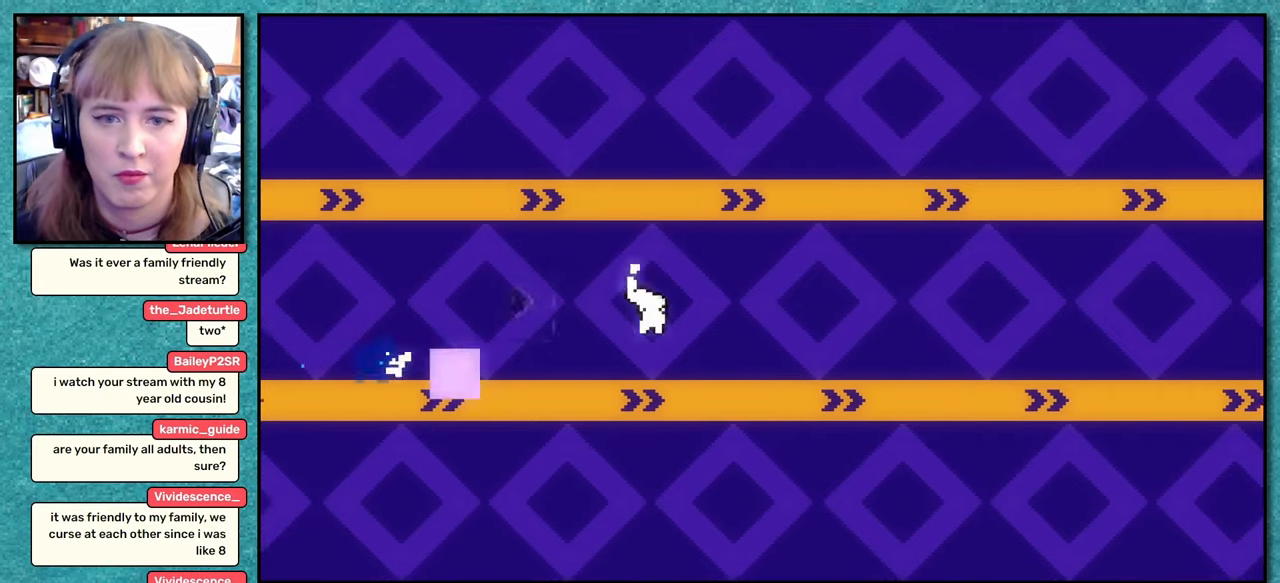
{"keys": ["dash", "down", "right"], "events": [[150, "dash", "up"], [450, "dash", "down"]]}
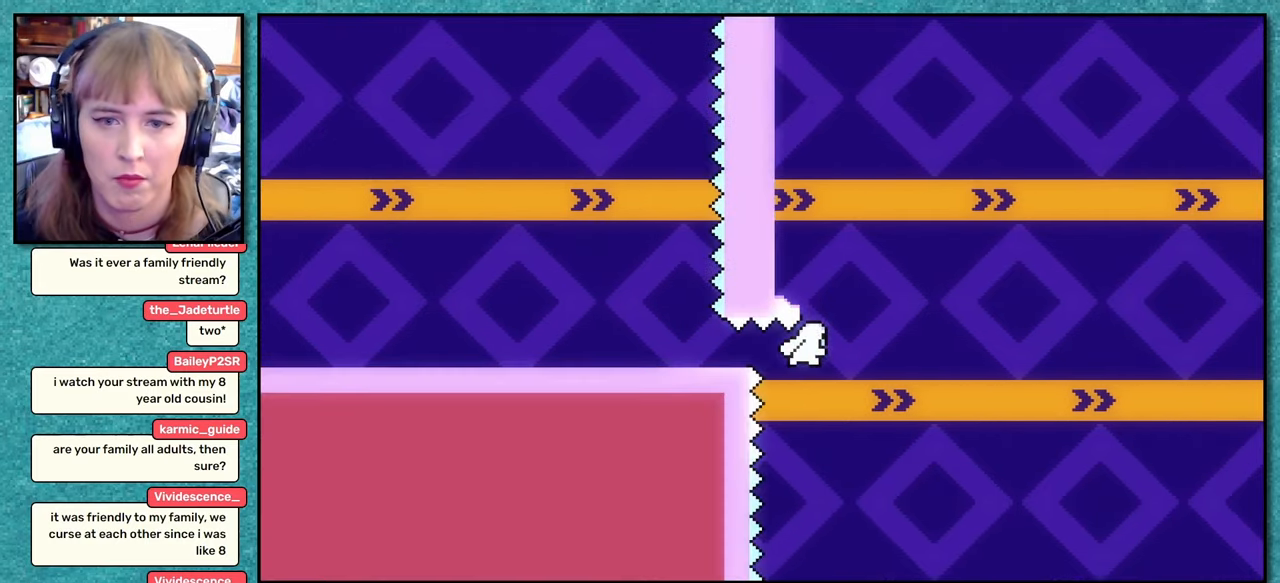
{"keys": ["right"], "events": [[67, "dash", "up"], [134, "jump", "down"], [200, "jump", "up"], [267, "dash", "down"], [417, "dash", "up"], [484, "down", "up"]]}